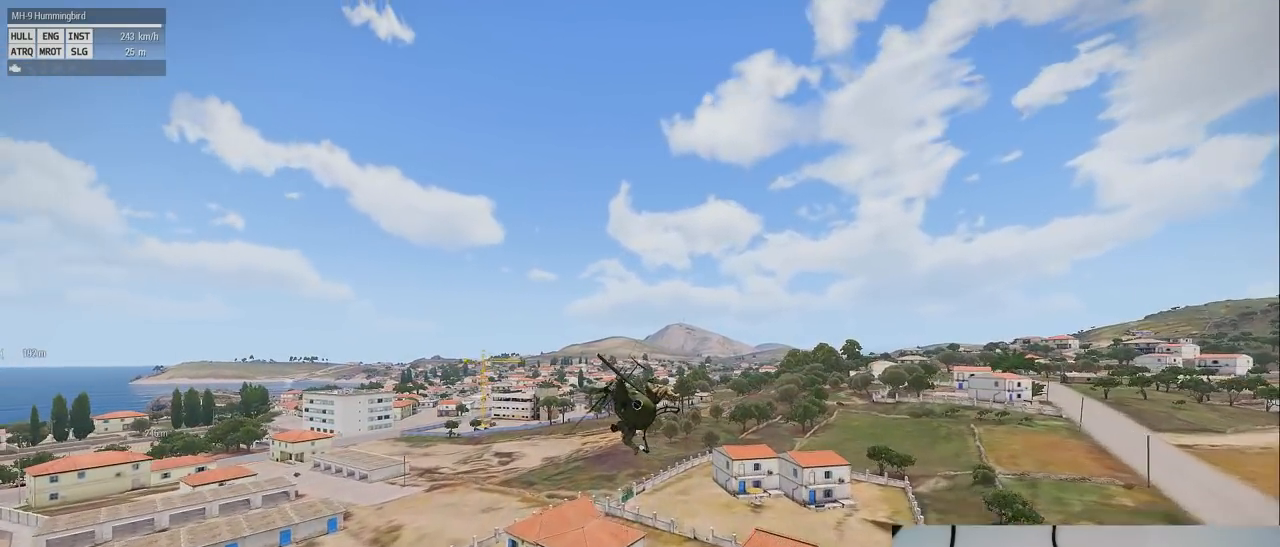
Gameplay with keyboard and mouse; each line is a JSON object with the keys and mouse buttons held at the frame after it. "events" lists presses ("down") and releases ("up") of "1", "2", "3", "4", "5", "a", "alt", "c", "caps_lock", "ctrl", "d", "down", "e", "f", "g", "left", "q", "r", "right", "s", "shift", "space", "t", "tab", "up", "v", "w", "x", "z" and "mouse_wheel" between this image and that frame as [ms after this image, input, new state], when the widget could be followed in between. "mouse_wheel" = the "wheel" button of the "mouse" list. No other keys are recorded. "wheel" means that the mouse wheel is clicked or scrolled. Mouse movement is not recorded.
{"keys": ["shift"], "mouse": [], "events": []}
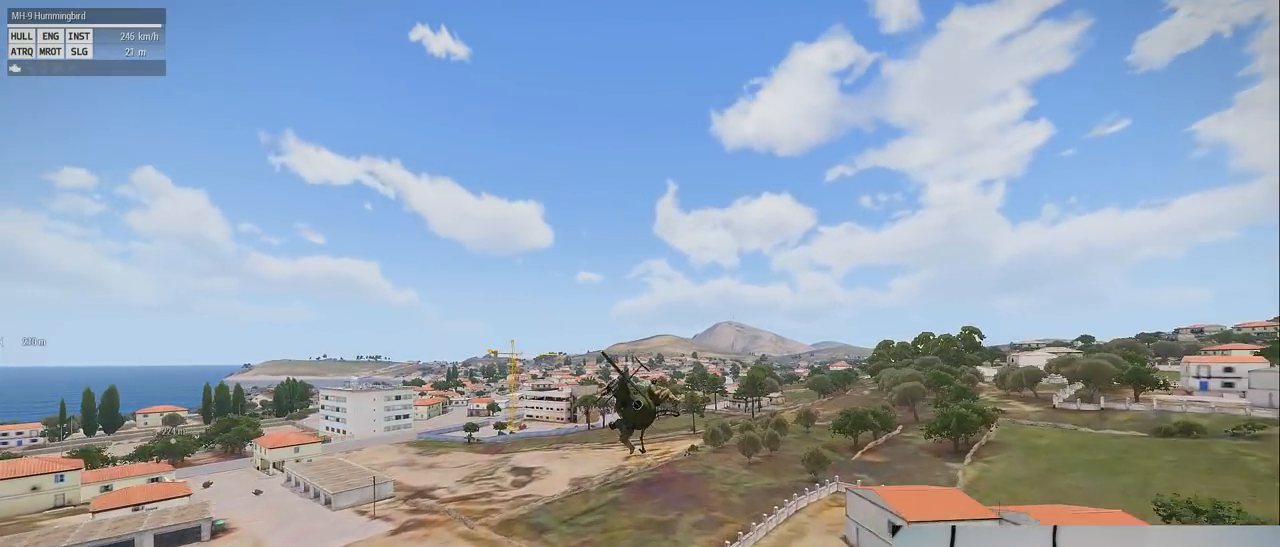
{"keys": ["shift"], "mouse": [], "events": []}
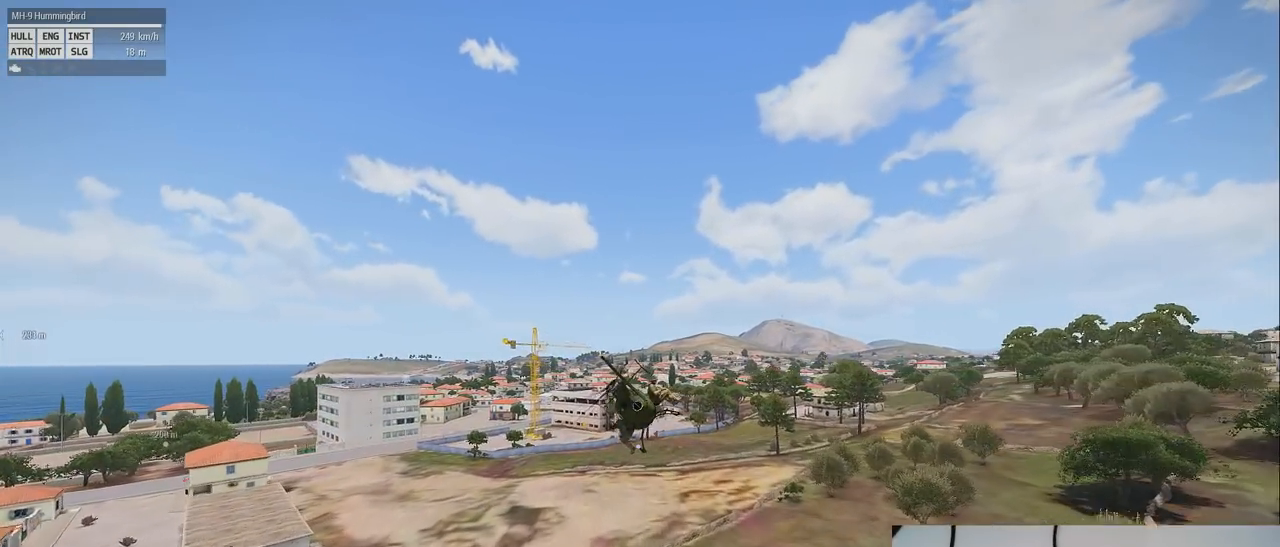
{"keys": ["shift"], "mouse": [], "events": []}
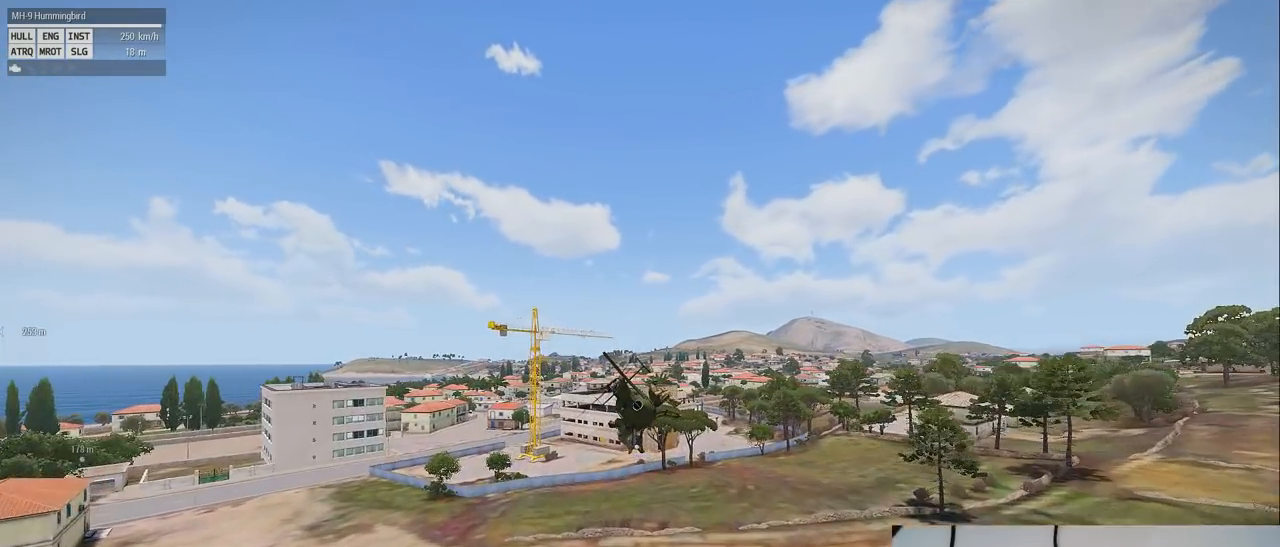
{"keys": ["shift"], "mouse": [], "events": []}
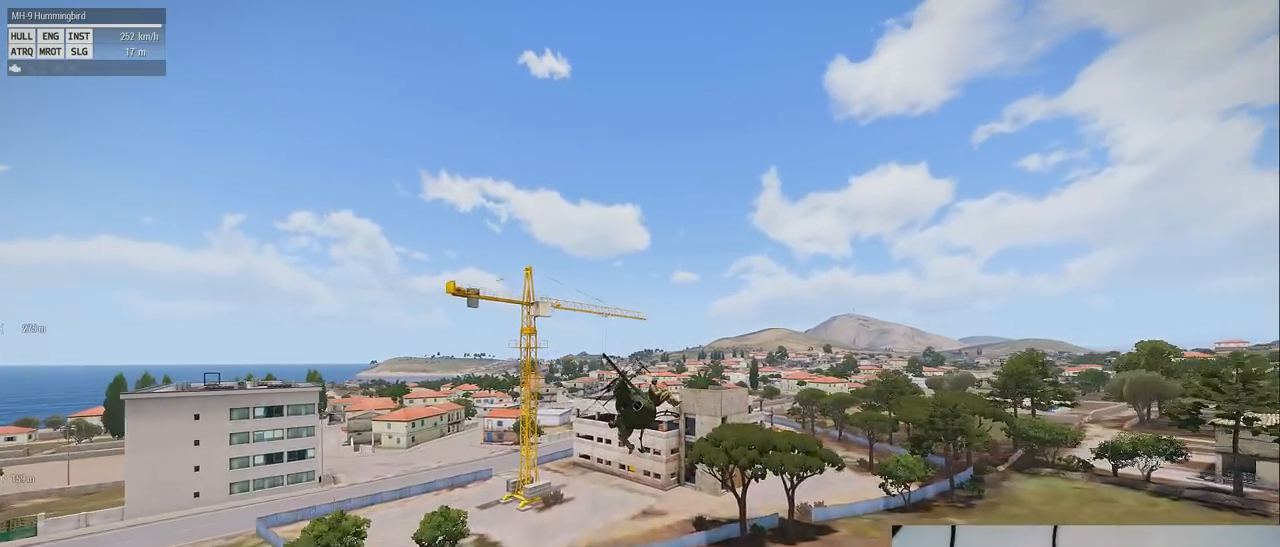
{"keys": ["s", "z"], "mouse": [], "events": [[340, "z", "down"], [400, "s", "down"], [420, "shift", "up"]]}
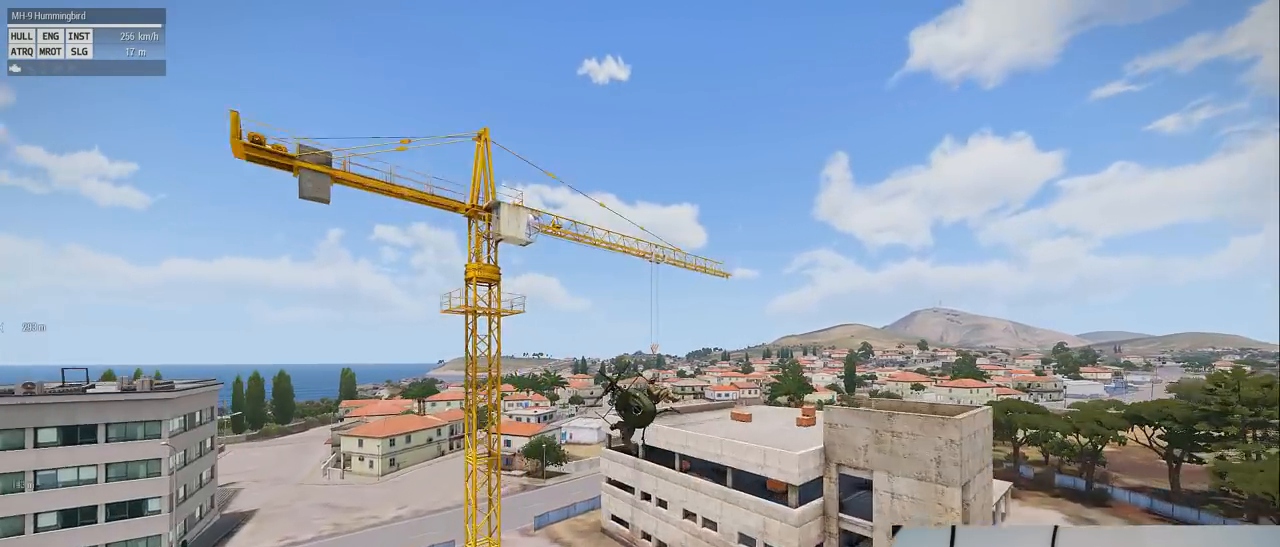
{"keys": ["s", "z"], "mouse": [], "events": []}
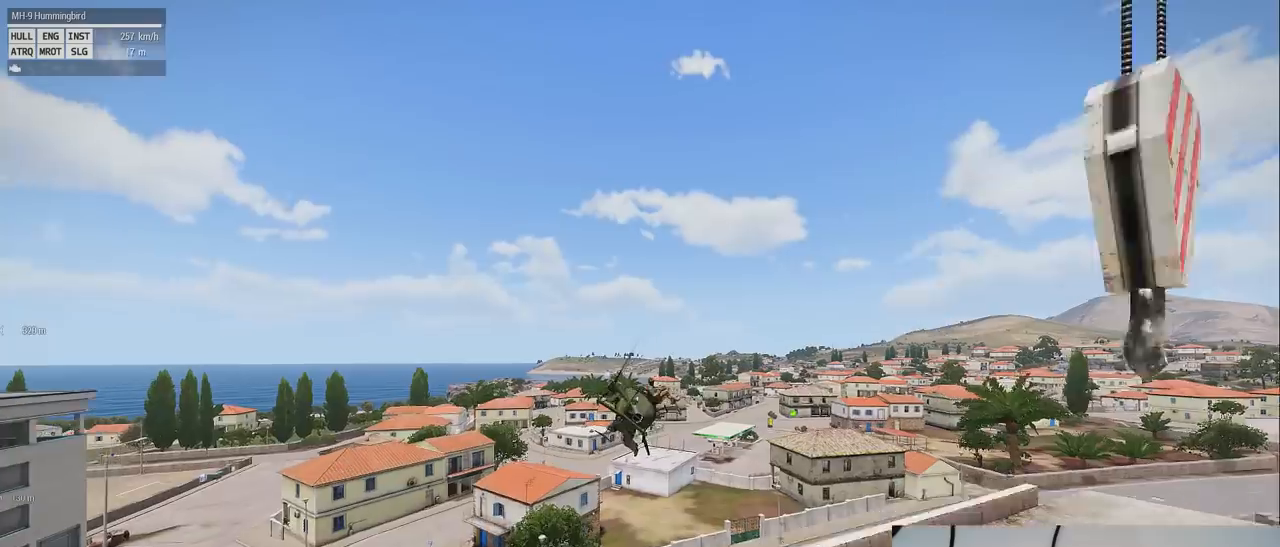
{"keys": ["s", "z"], "mouse": [], "events": []}
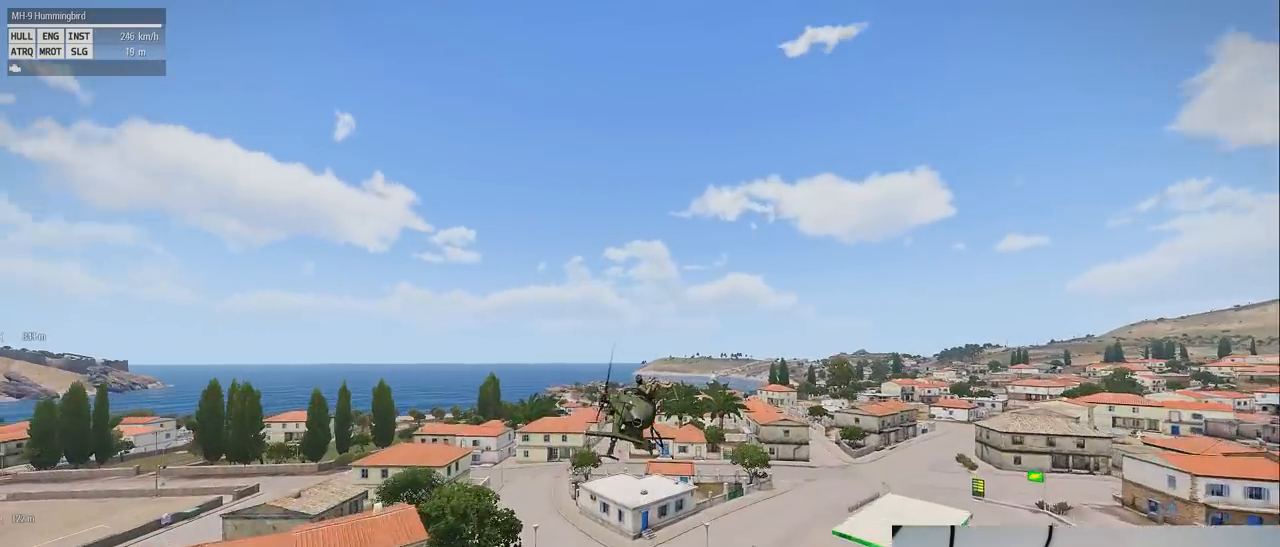
{"keys": ["s", "z"], "mouse": [], "events": []}
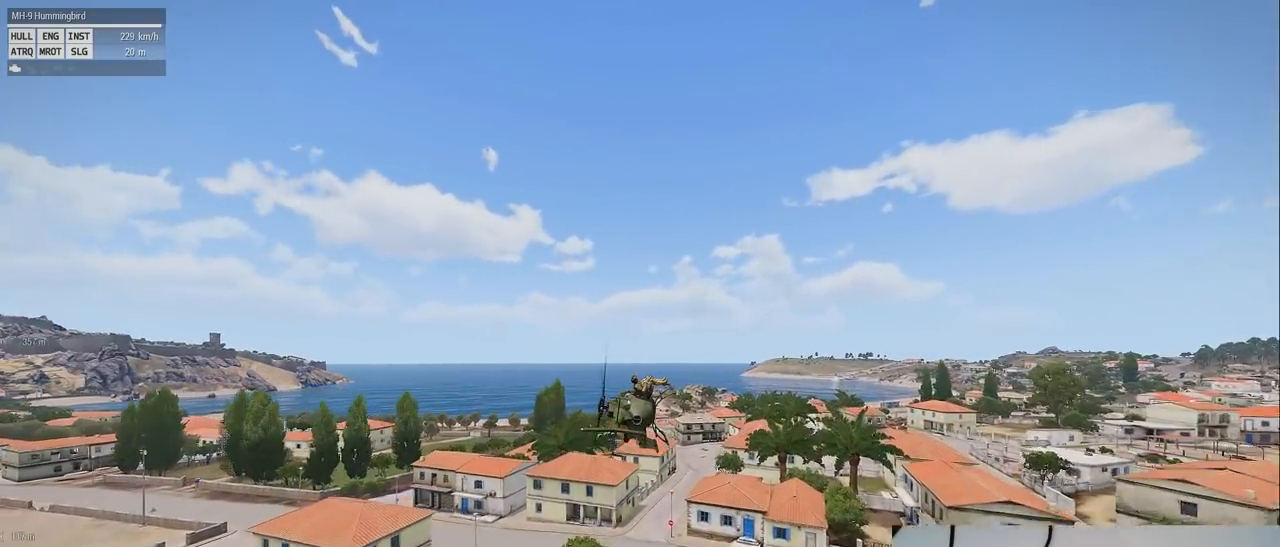
{"keys": ["s", "z"], "mouse": [], "events": []}
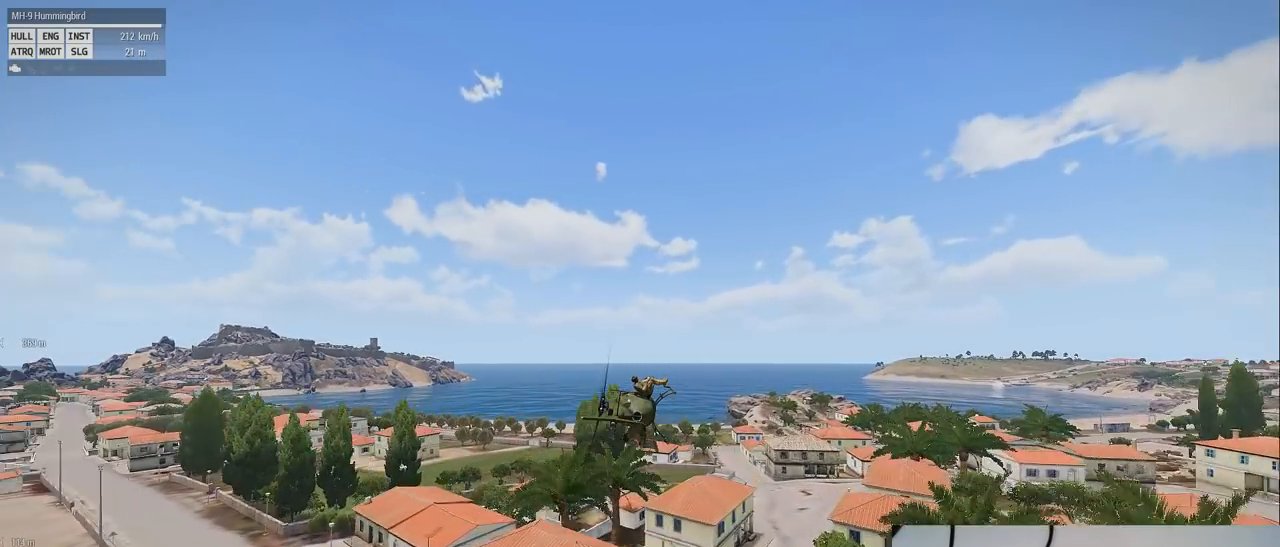
{"keys": ["s", "z"], "mouse": [], "events": []}
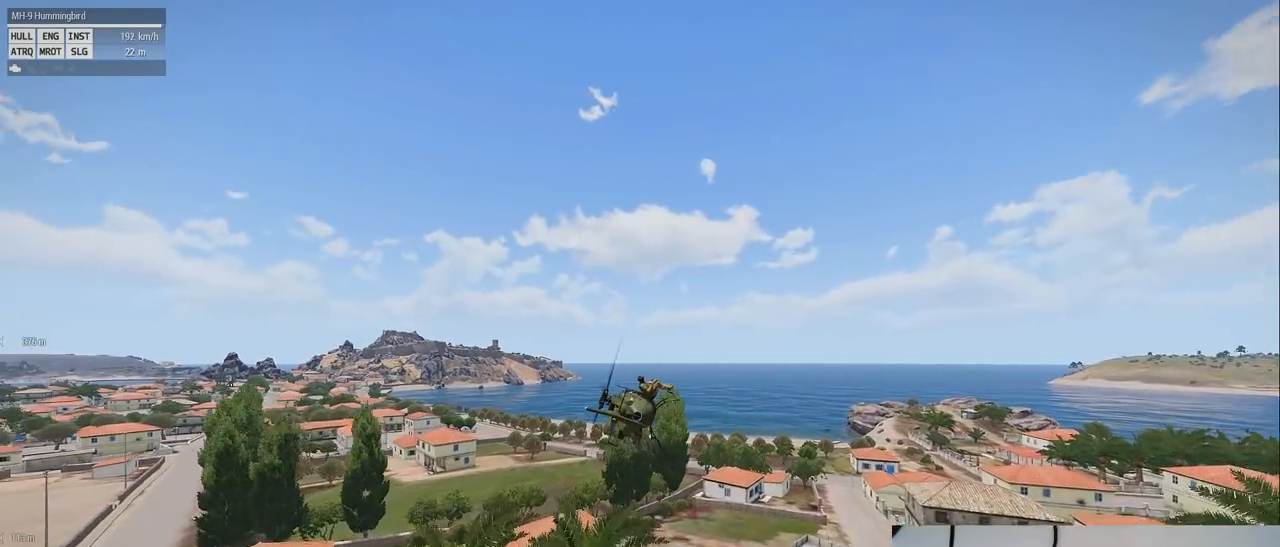
{"keys": ["s", "z"], "mouse": [], "events": []}
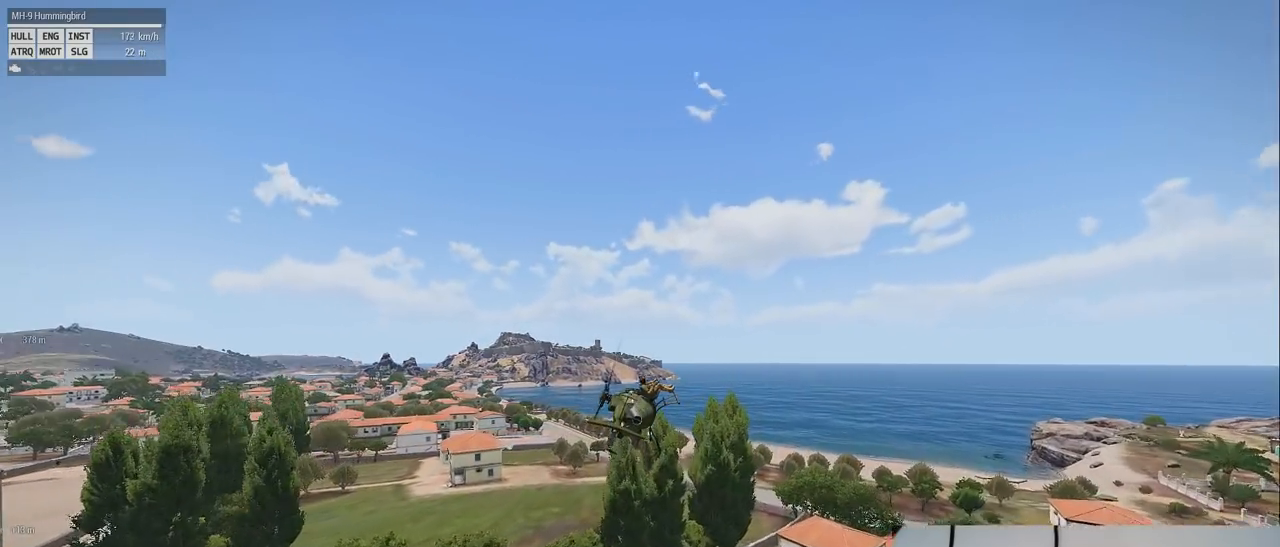
{"keys": ["s", "z"], "mouse": [], "events": []}
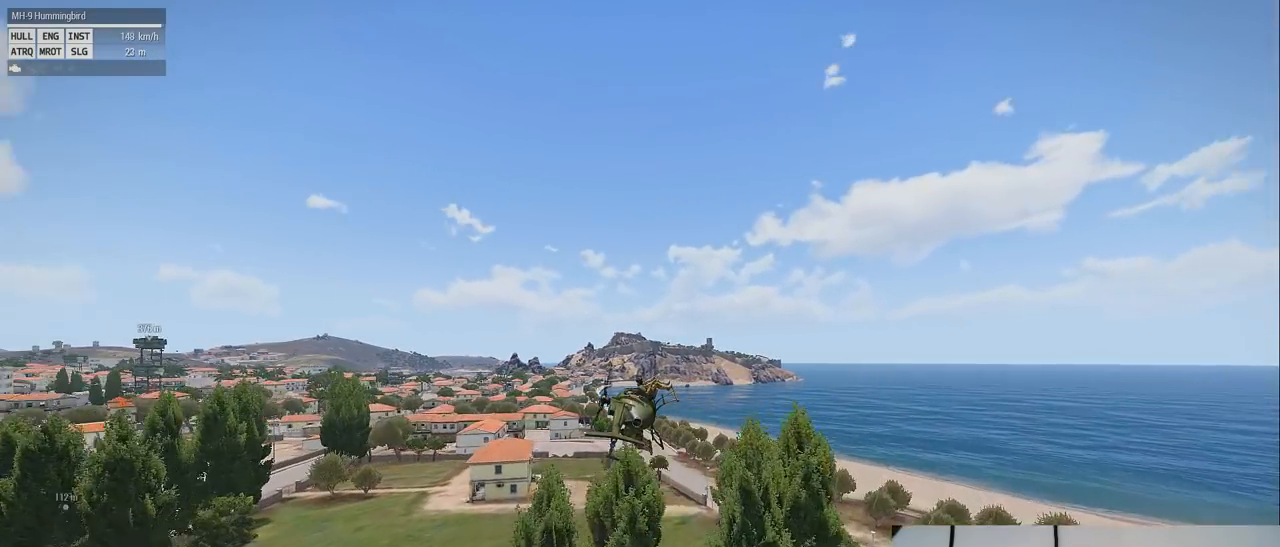
{"keys": ["s", "z"], "mouse": [], "events": []}
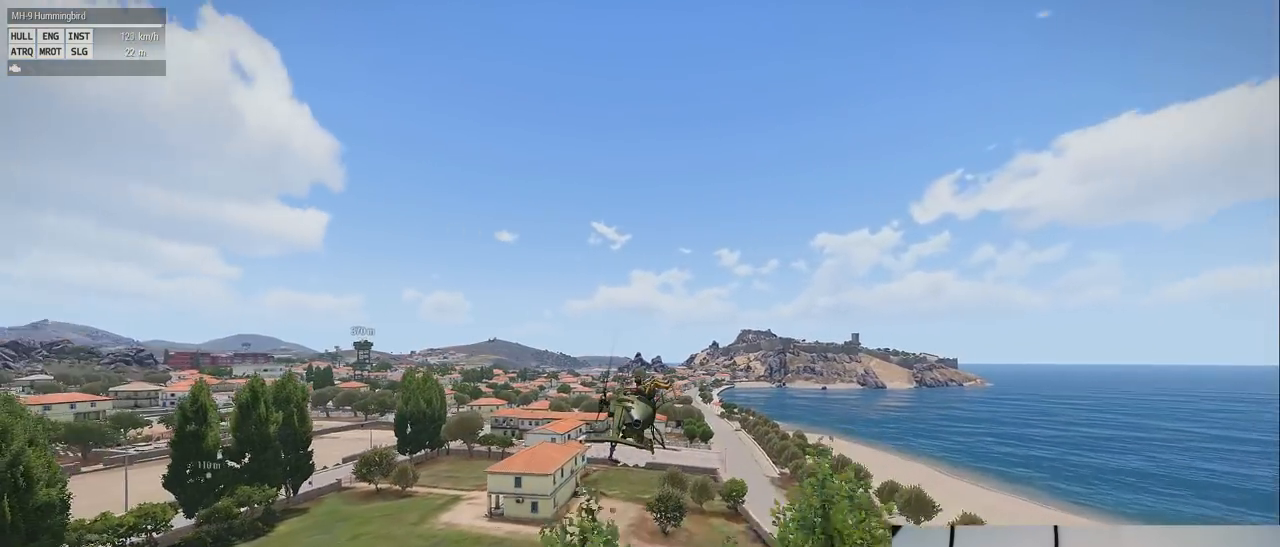
{"keys": ["s", "z"], "mouse": [], "events": []}
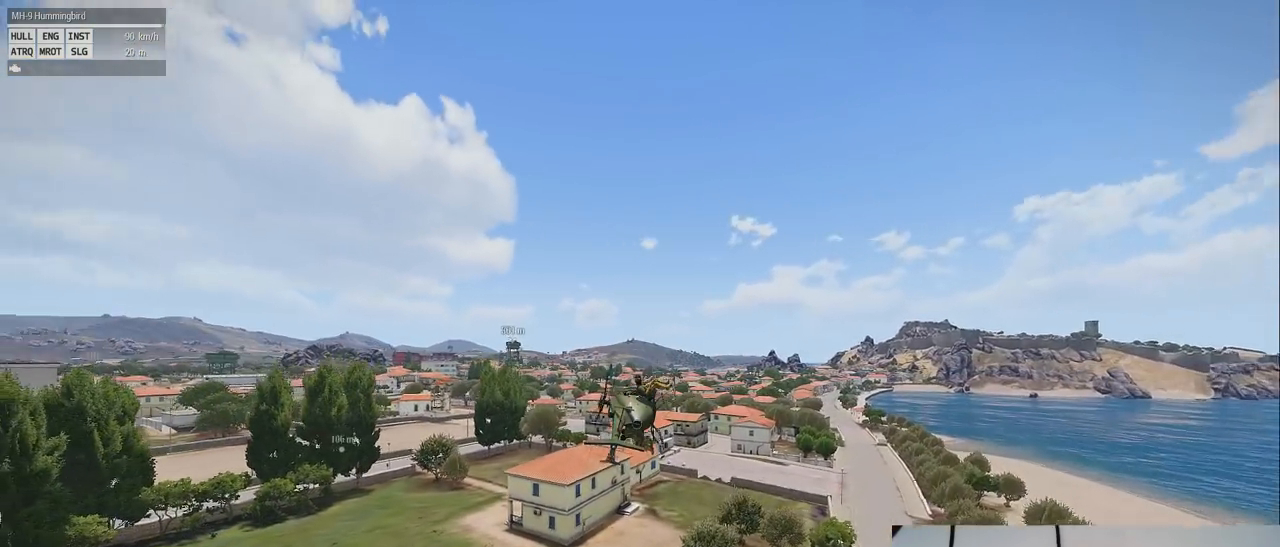
{"keys": ["z"], "mouse": [], "events": [[340, "s", "up"]]}
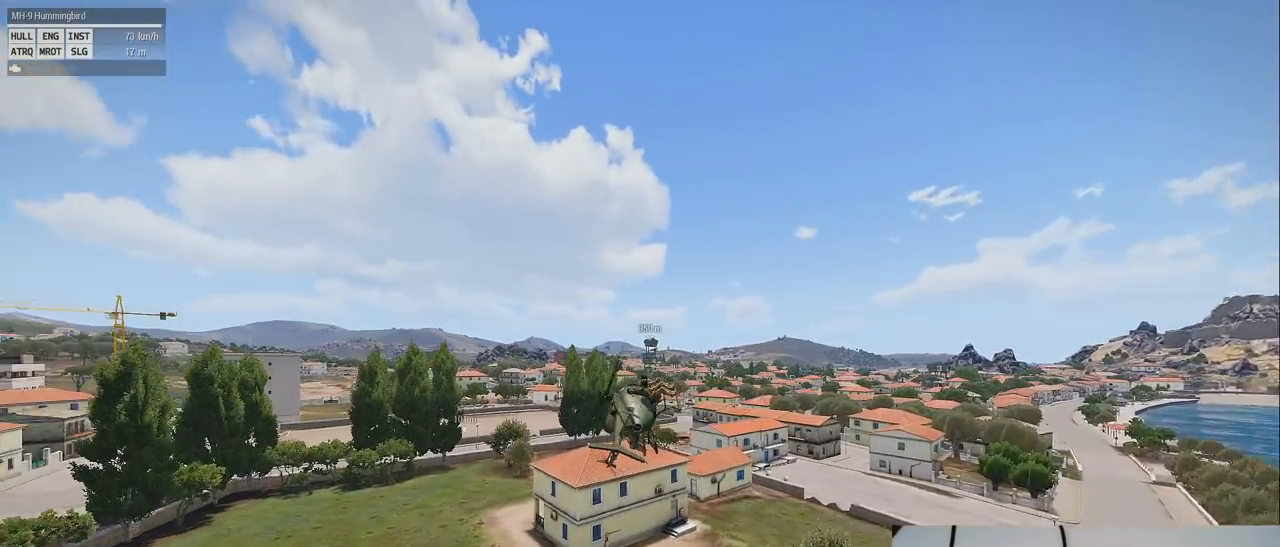
{"keys": [], "mouse": [], "events": [[480, "z", "up"]]}
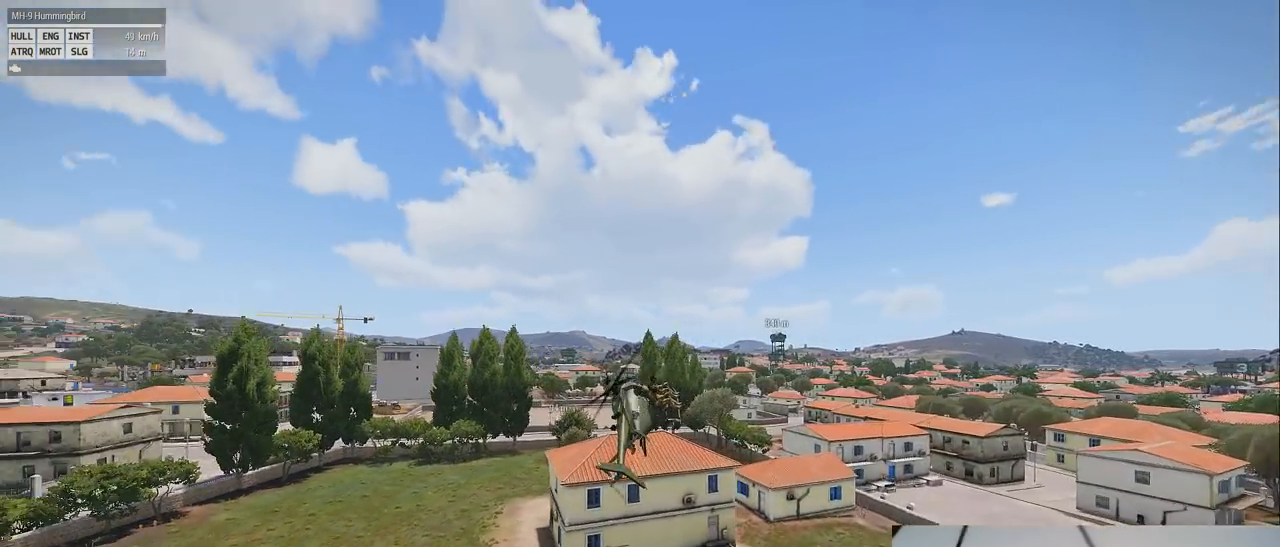
{"keys": [], "mouse": [], "events": []}
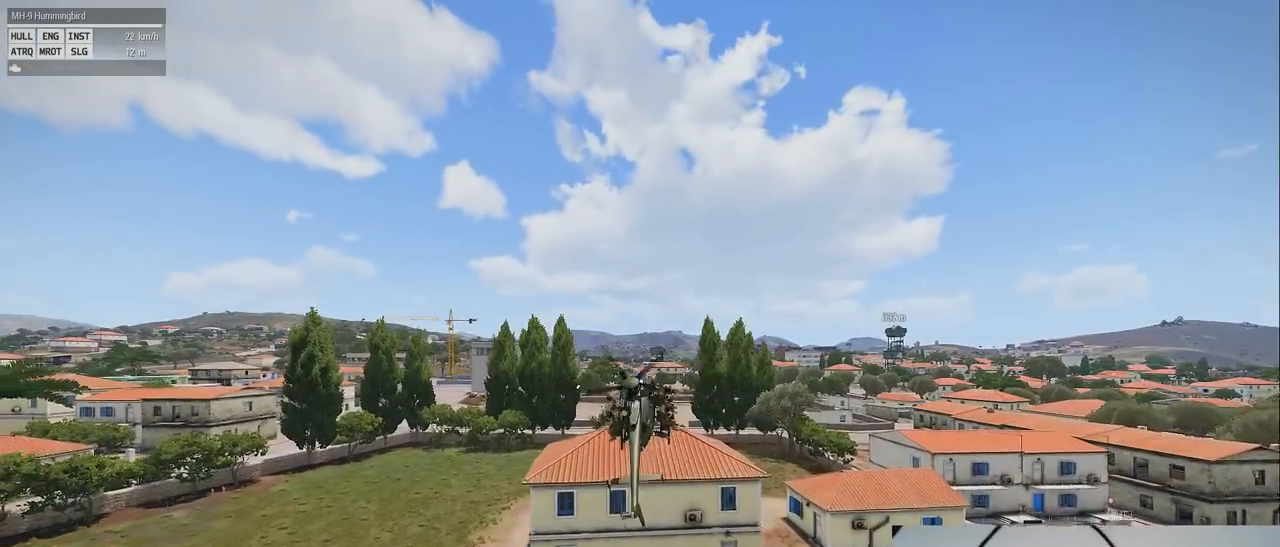
{"keys": [], "mouse": [], "events": []}
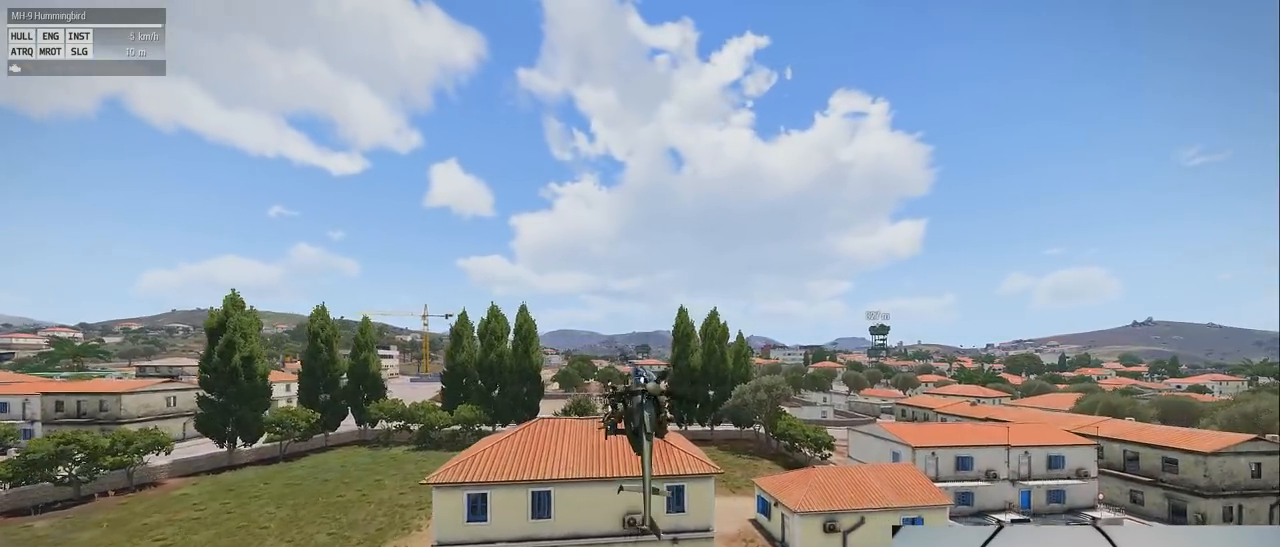
{"keys": [], "mouse": [], "events": []}
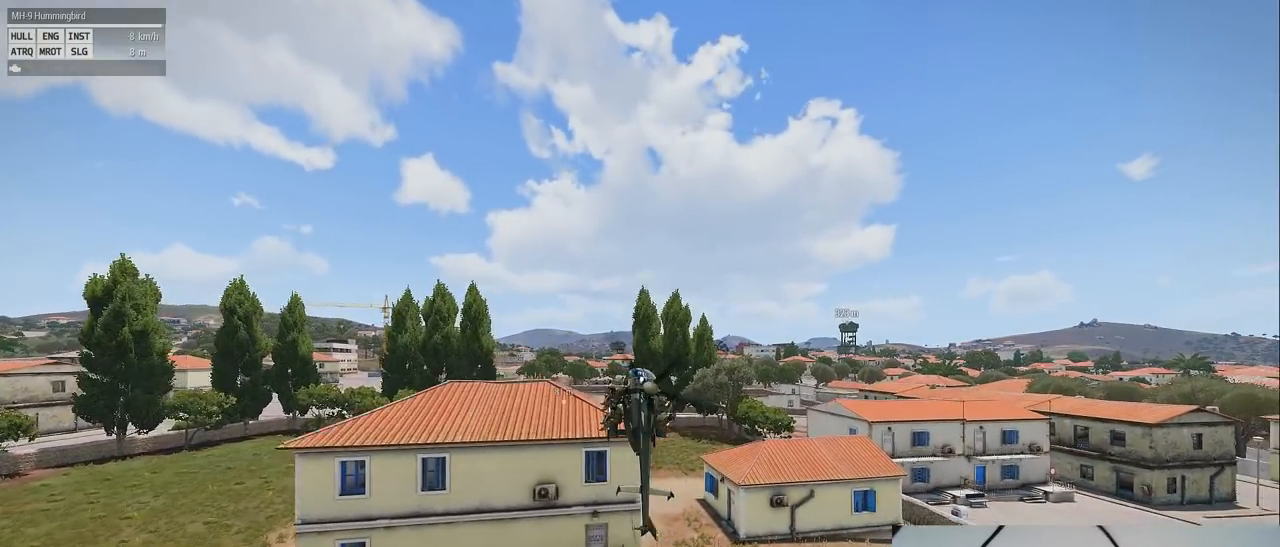
{"keys": [], "mouse": [], "events": []}
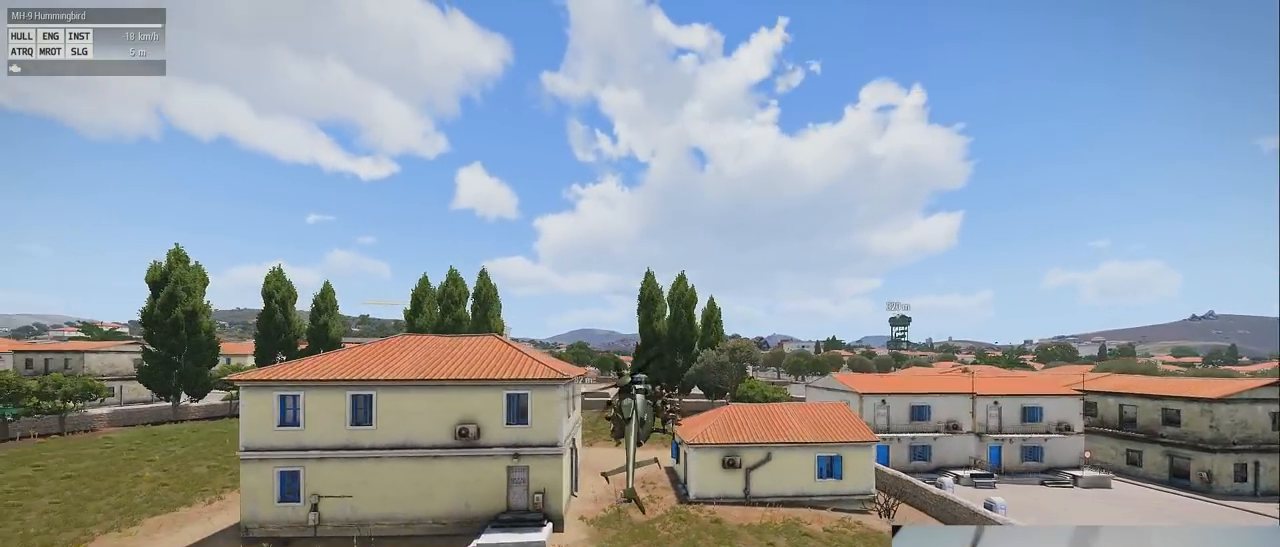
{"keys": [], "mouse": [], "events": []}
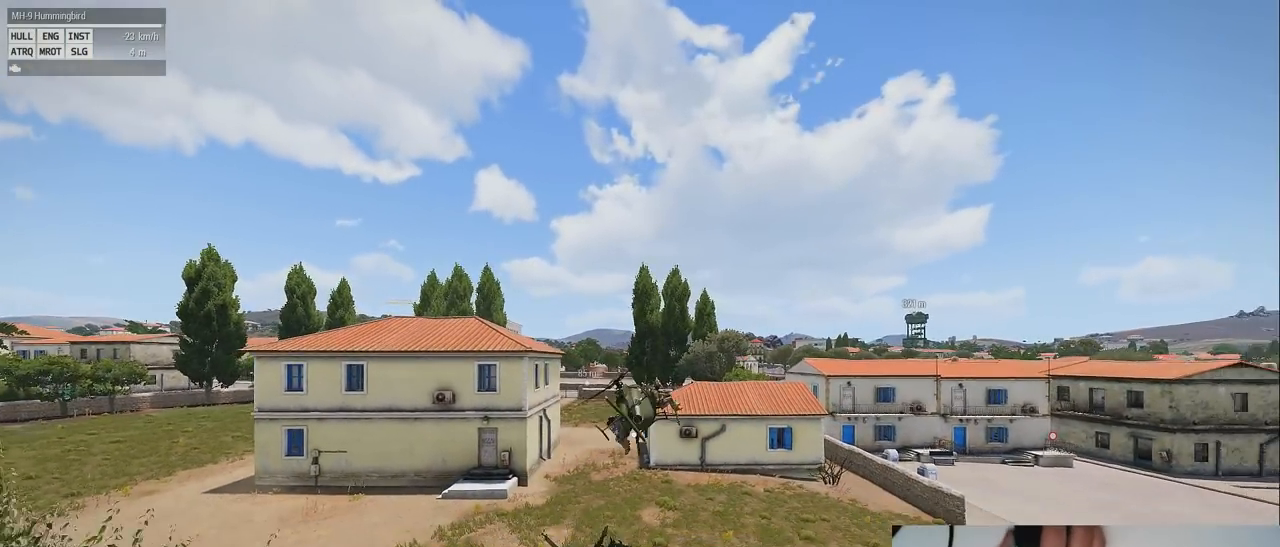
{"keys": ["z"], "mouse": [], "events": [[420, "z", "down"]]}
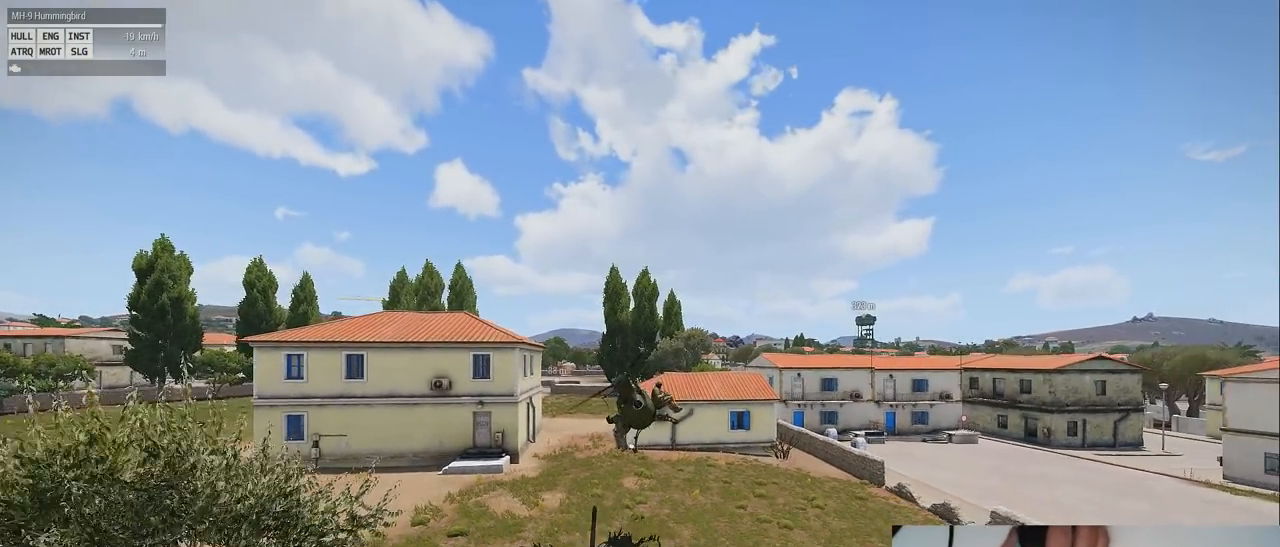
{"keys": [], "mouse": [], "events": [[400, "z", "up"]]}
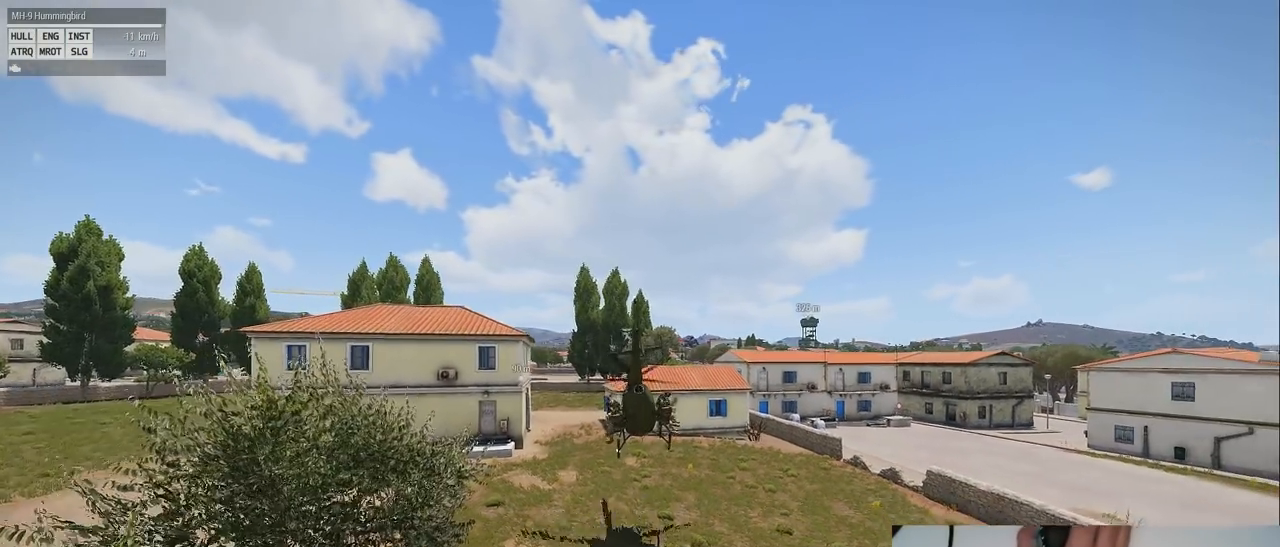
{"keys": [], "mouse": [], "events": []}
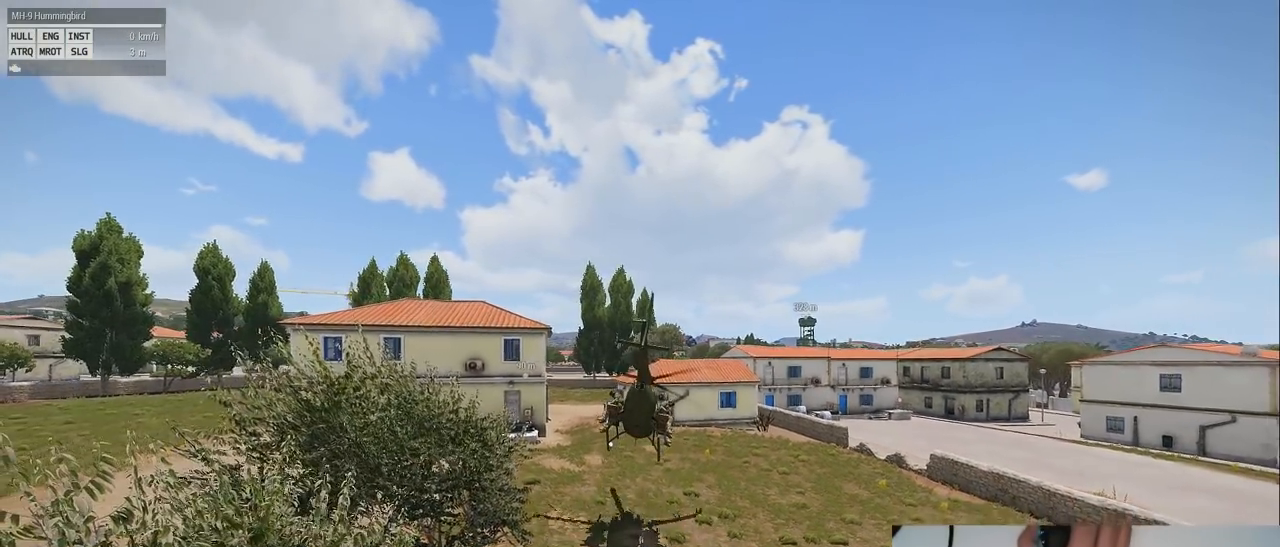
{"keys": ["shift"], "mouse": [], "events": [[300, "shift", "down"]]}
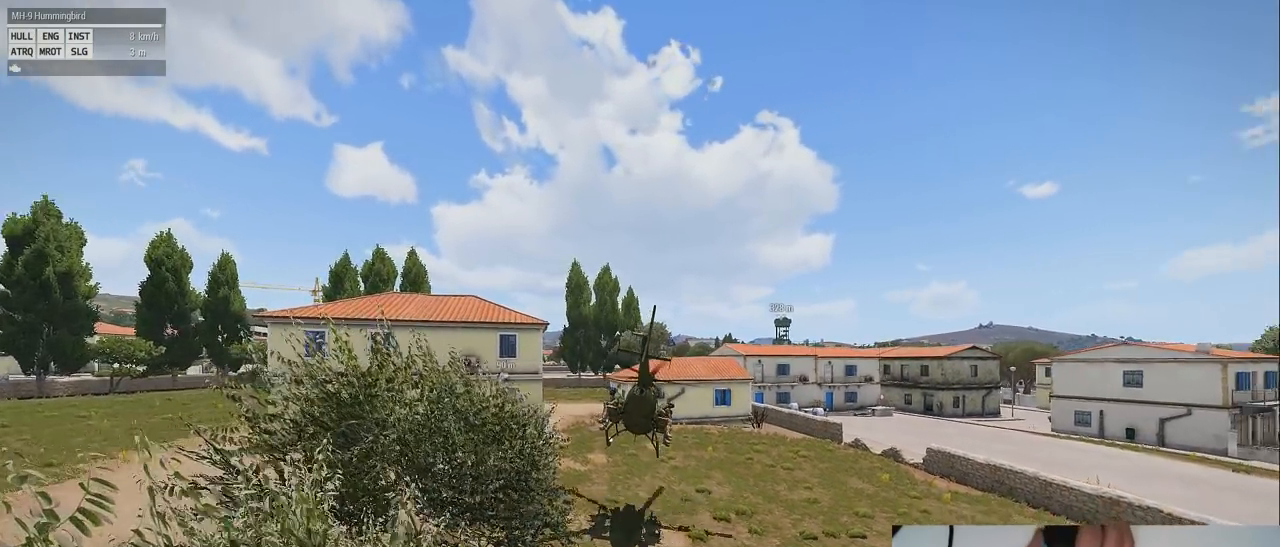
{"keys": ["shift"], "mouse": [], "events": []}
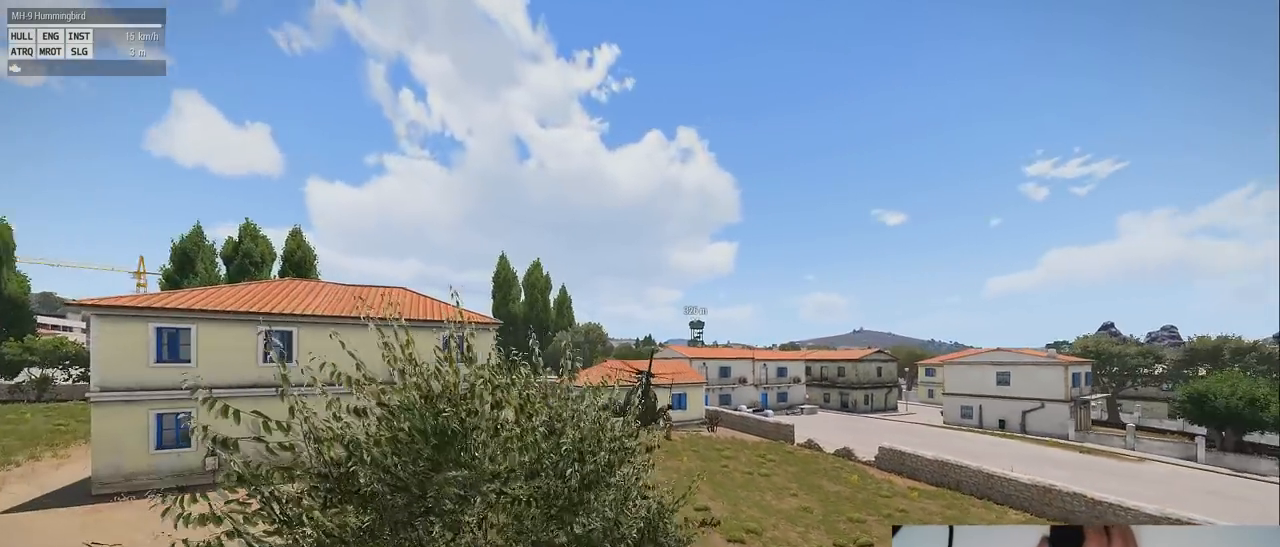
{"keys": ["d", "shift"], "mouse": [], "events": [[340, "d", "down"]]}
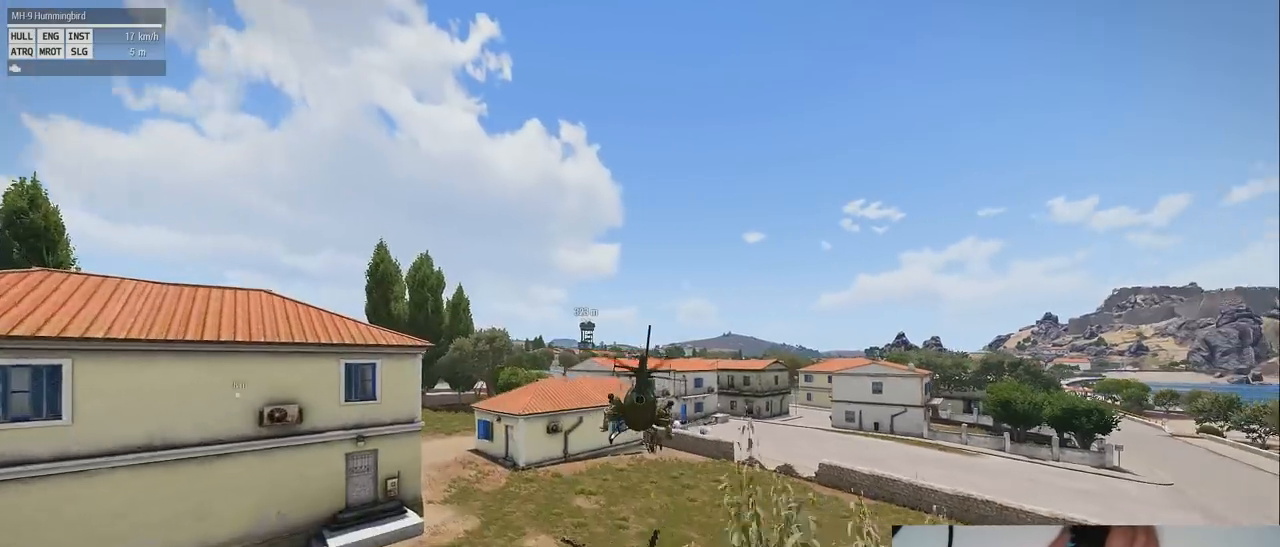
{"keys": ["shift"], "mouse": [], "events": [[320, "d", "up"]]}
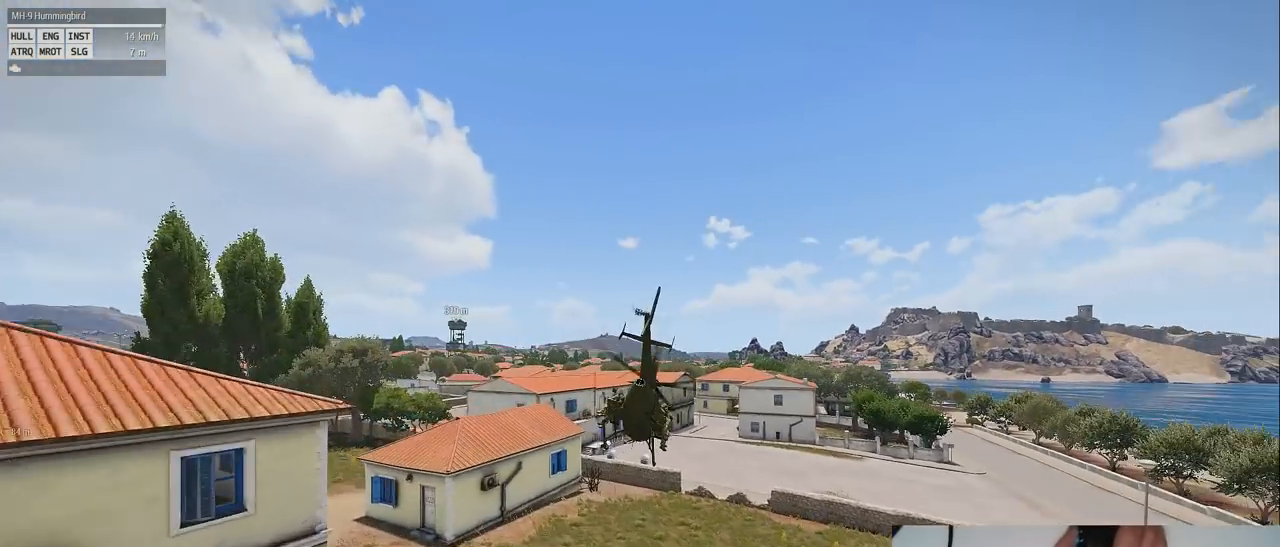
{"keys": ["shift"], "mouse": [], "events": []}
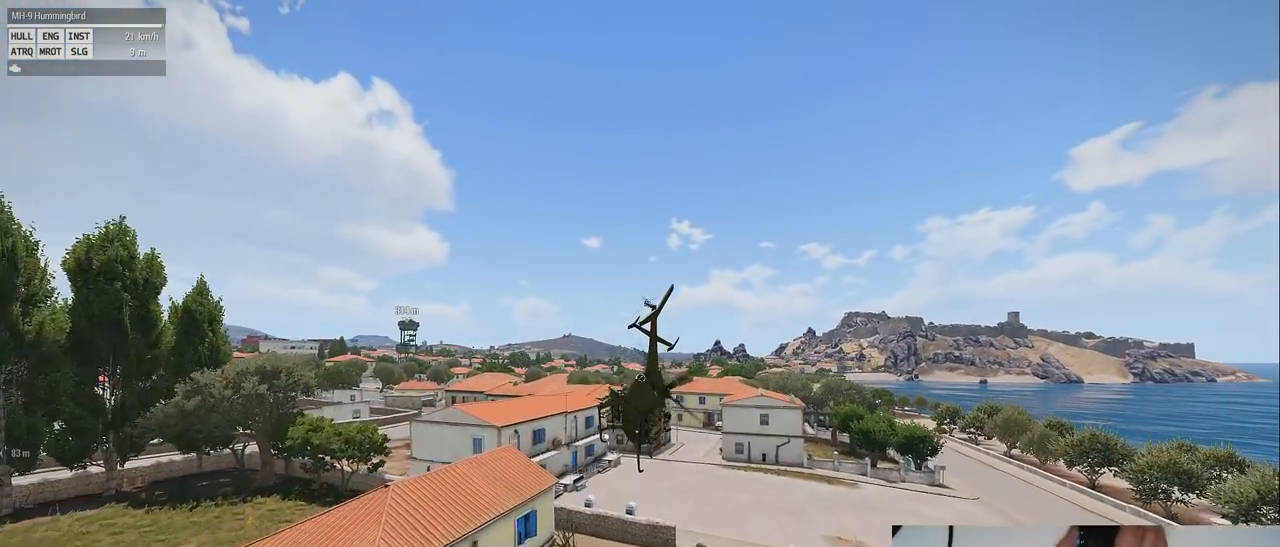
{"keys": ["shift"], "mouse": [], "events": []}
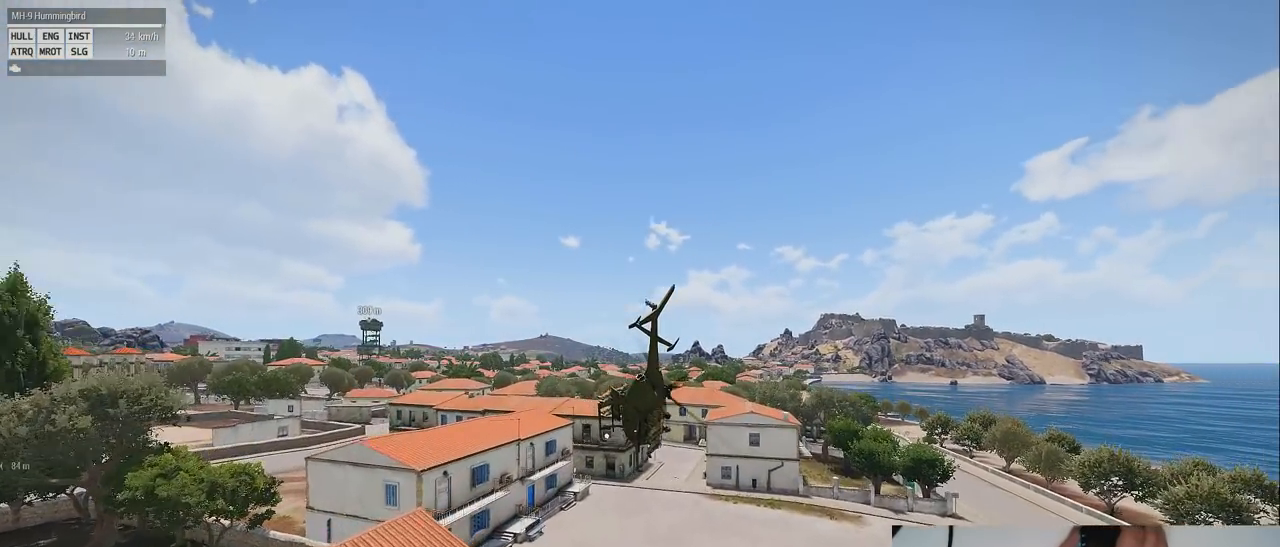
{"keys": ["shift"], "mouse": [], "events": []}